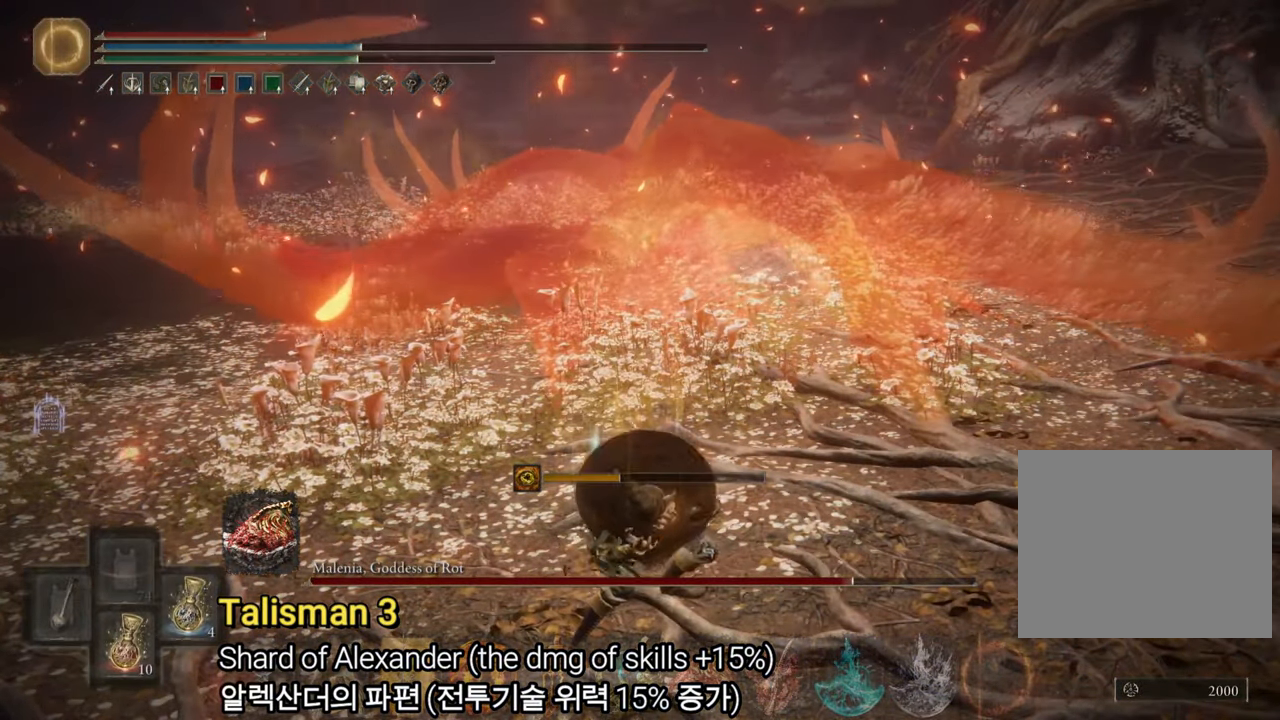
Gameplay with a controller (PlayStation layout); each line is a JSON object with the inputs held at the frame after it. "events" lists button and stick changes between this image and that frame as [ms after this image, input, new state], when the widget could be followed in between. Not read: HOME.
{"buttons": ["TRIANGLE"], "left_stick": "center", "right_stick": "center", "events": [[17, "DPAD_RIGHT", "down"], [117, "DPAD_RIGHT", "up"], [200, "DPAD_RIGHT", "down"], [300, "DPAD_RIGHT", "up"], [367, "DPAD_RIGHT", "down"], [450, "DPAD_RIGHT", "up"]]}
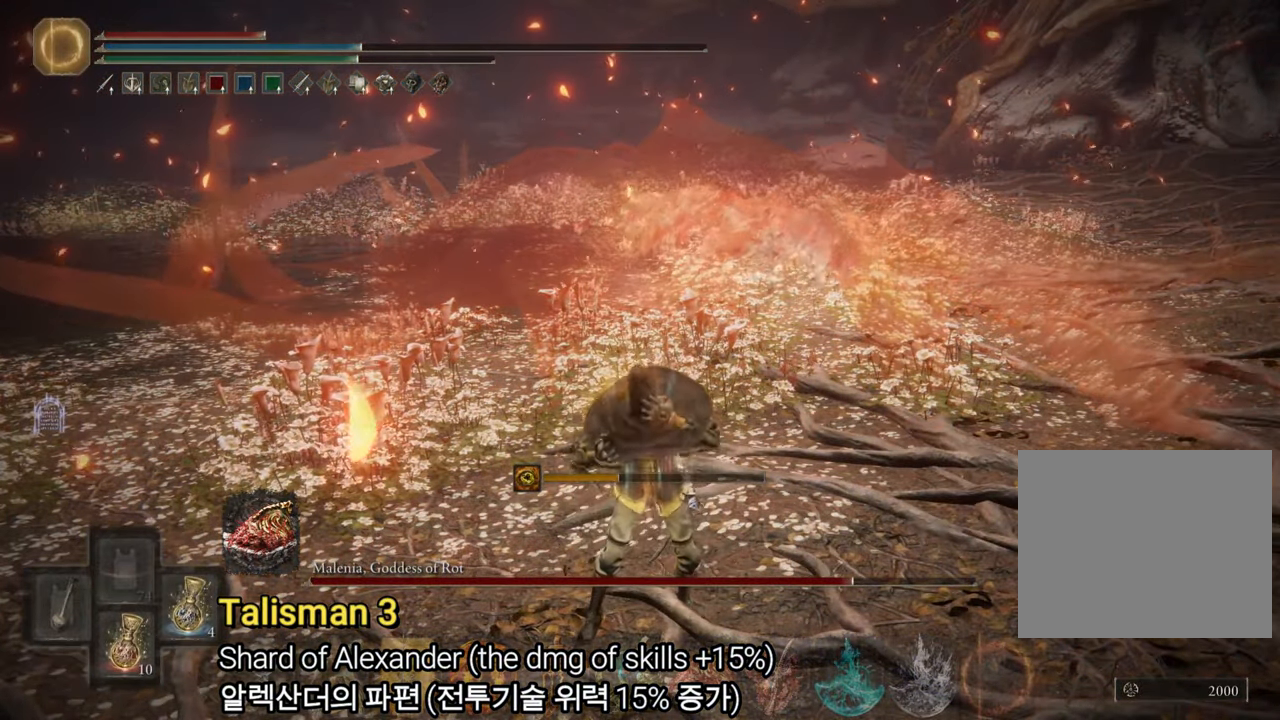
{"buttons": ["TRIANGLE"], "left_stick": "center", "right_stick": "center", "events": [[17, "DPAD_RIGHT", "down"], [117, "DPAD_RIGHT", "up"], [167, "DPAD_RIGHT", "down"], [267, "DPAD_RIGHT", "up"], [317, "DPAD_RIGHT", "down"], [417, "DPAD_RIGHT", "up"]]}
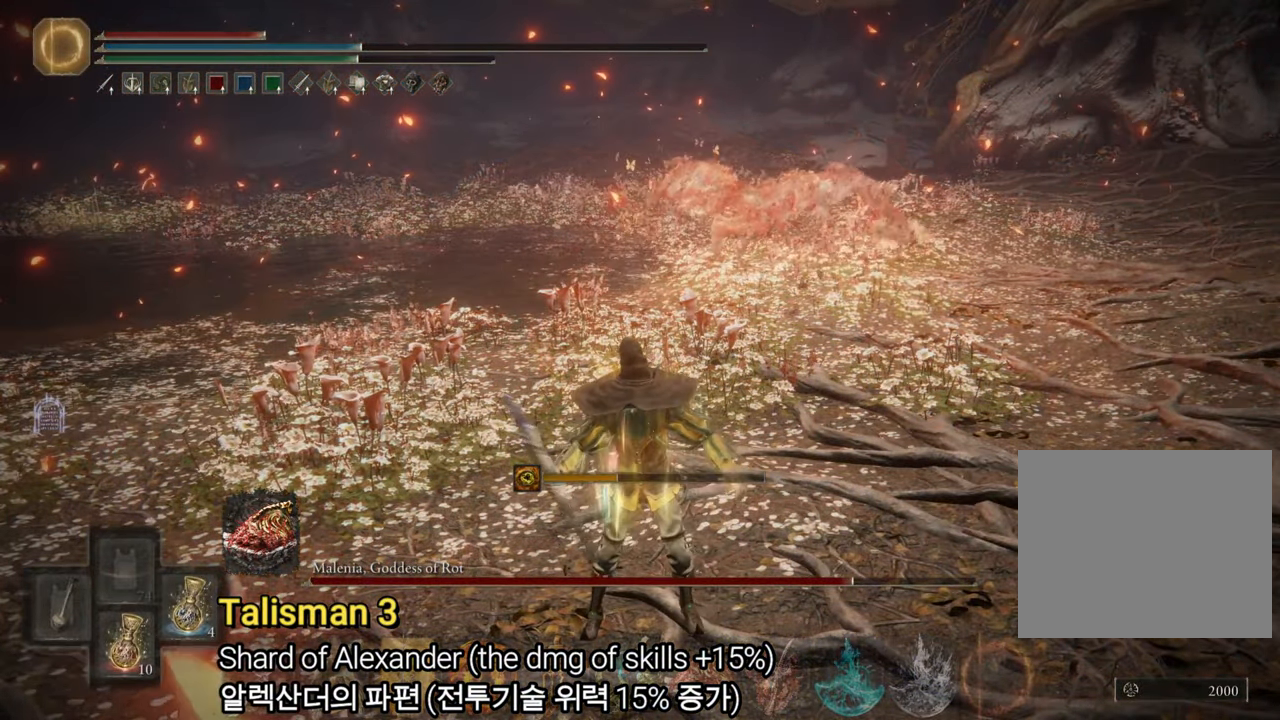
{"buttons": ["TRIANGLE"], "left_stick": "center", "right_stick": "center", "events": [[83, "DPAD_RIGHT", "down"], [167, "DPAD_RIGHT", "up"]]}
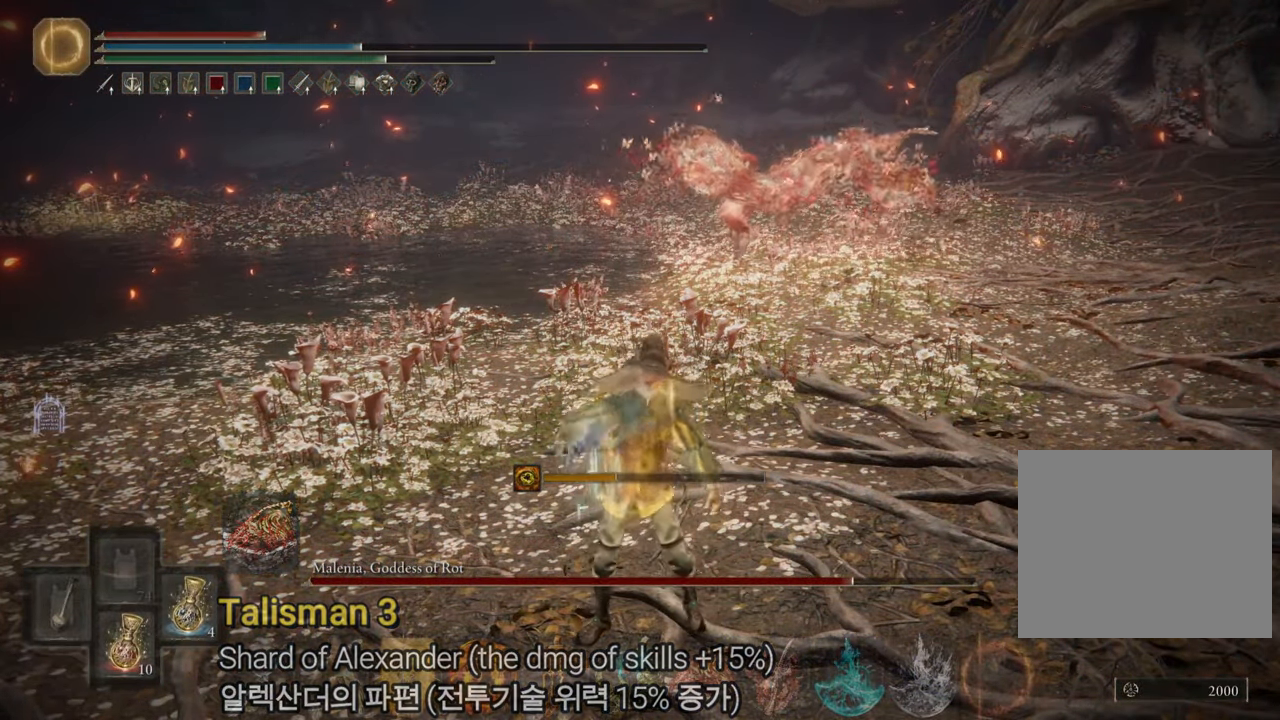
{"buttons": [], "left_stick": "center", "right_stick": "center", "events": [[433, "TRIANGLE", "up"]]}
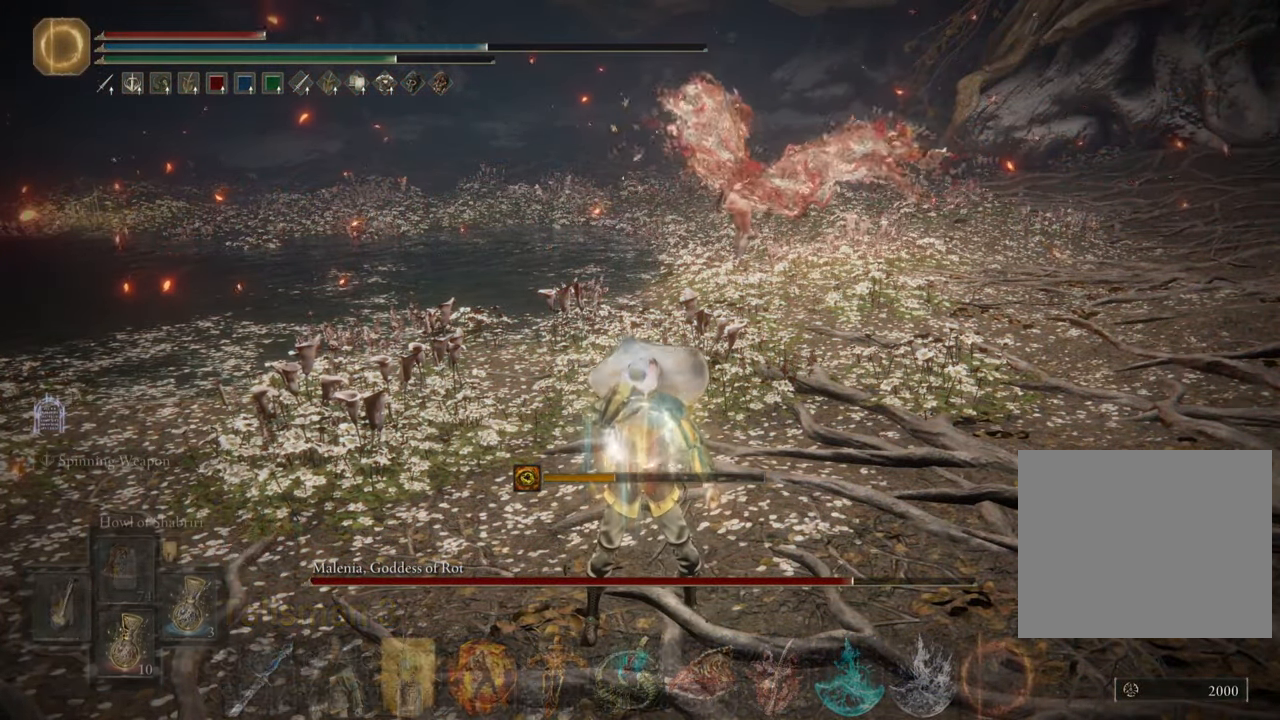
{"buttons": [], "left_stick": "up", "right_stick": "center", "events": [[134, "R3", "down"], [250, "R3", "up"], [401, "left_stick", "up"]]}
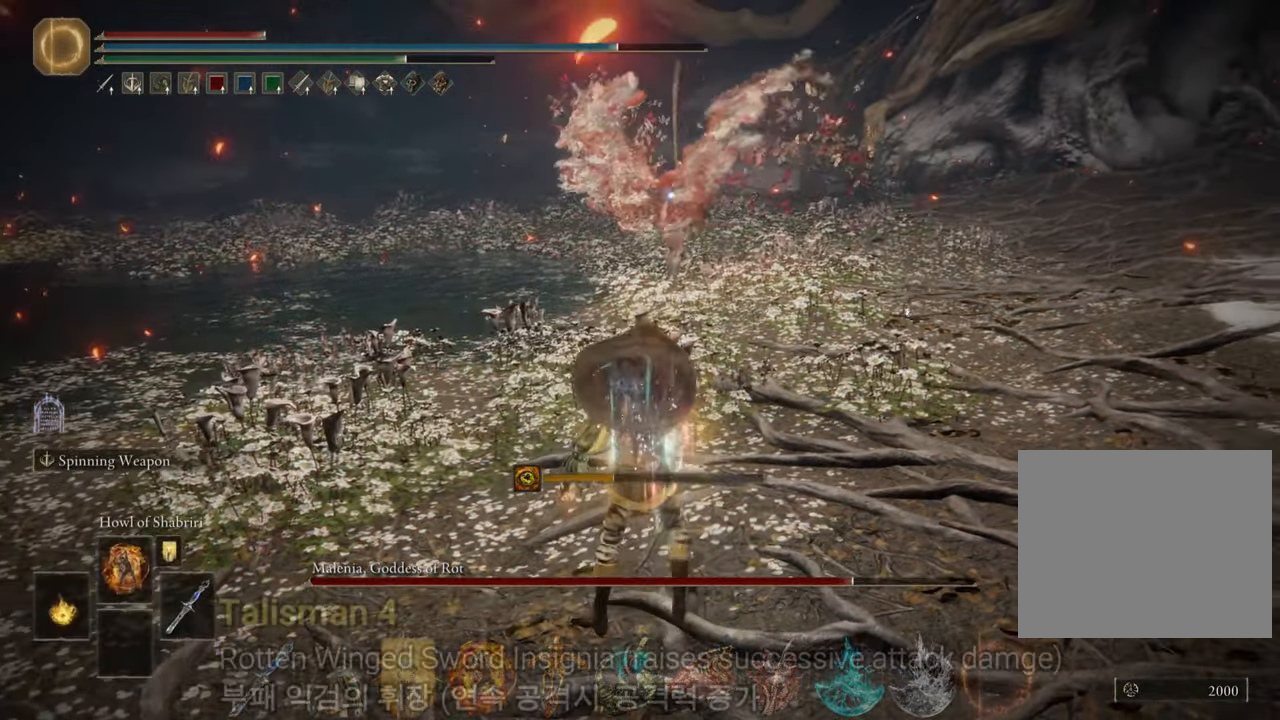
{"buttons": [], "left_stick": "up", "right_stick": "center", "events": []}
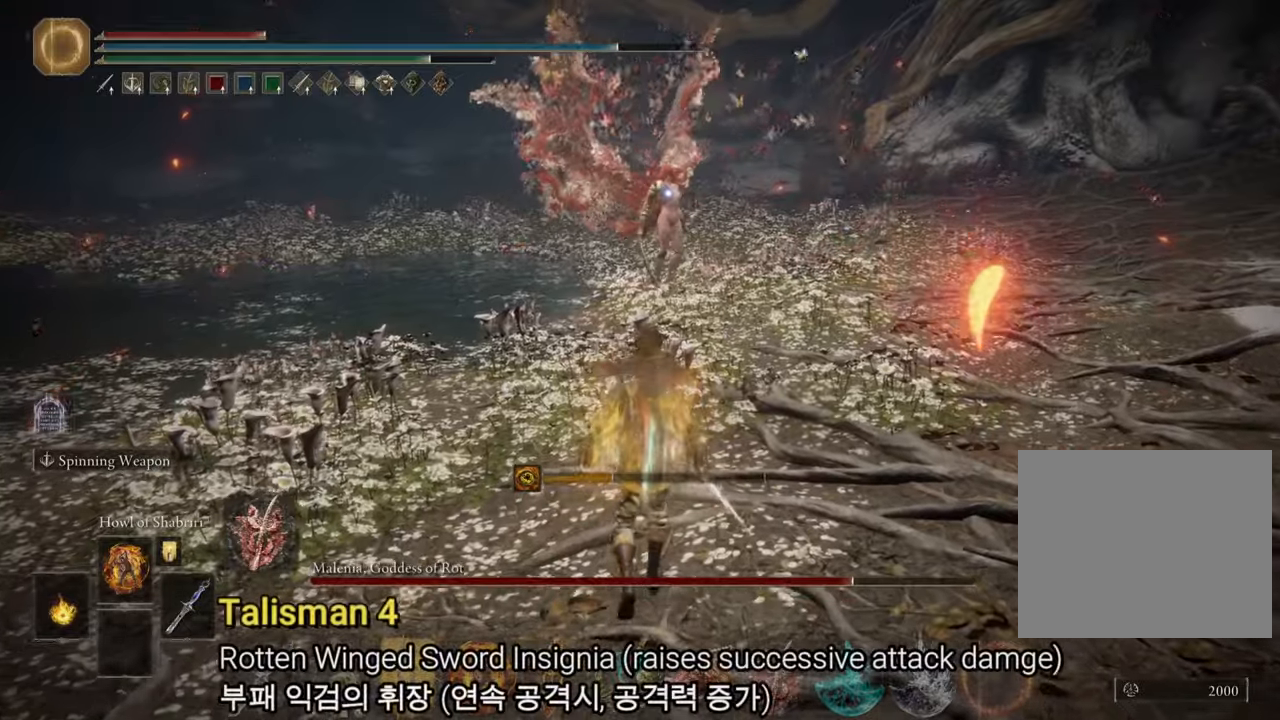
{"buttons": [], "left_stick": "center", "right_stick": "center", "events": [[301, "left_stick", "up-right"], [467, "left_stick", "center"]]}
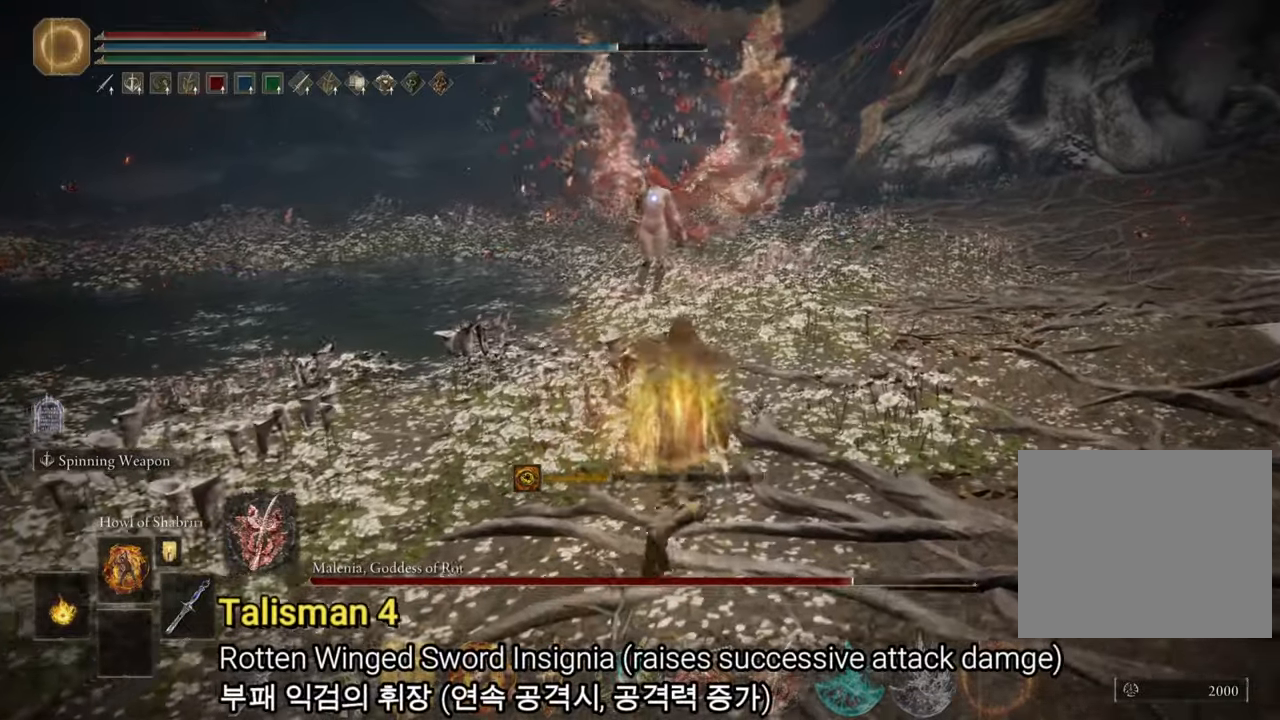
{"buttons": ["CIRCLE"], "left_stick": "up-right", "right_stick": "center", "events": [[400, "left_stick", "up-right"], [417, "CIRCLE", "down"]]}
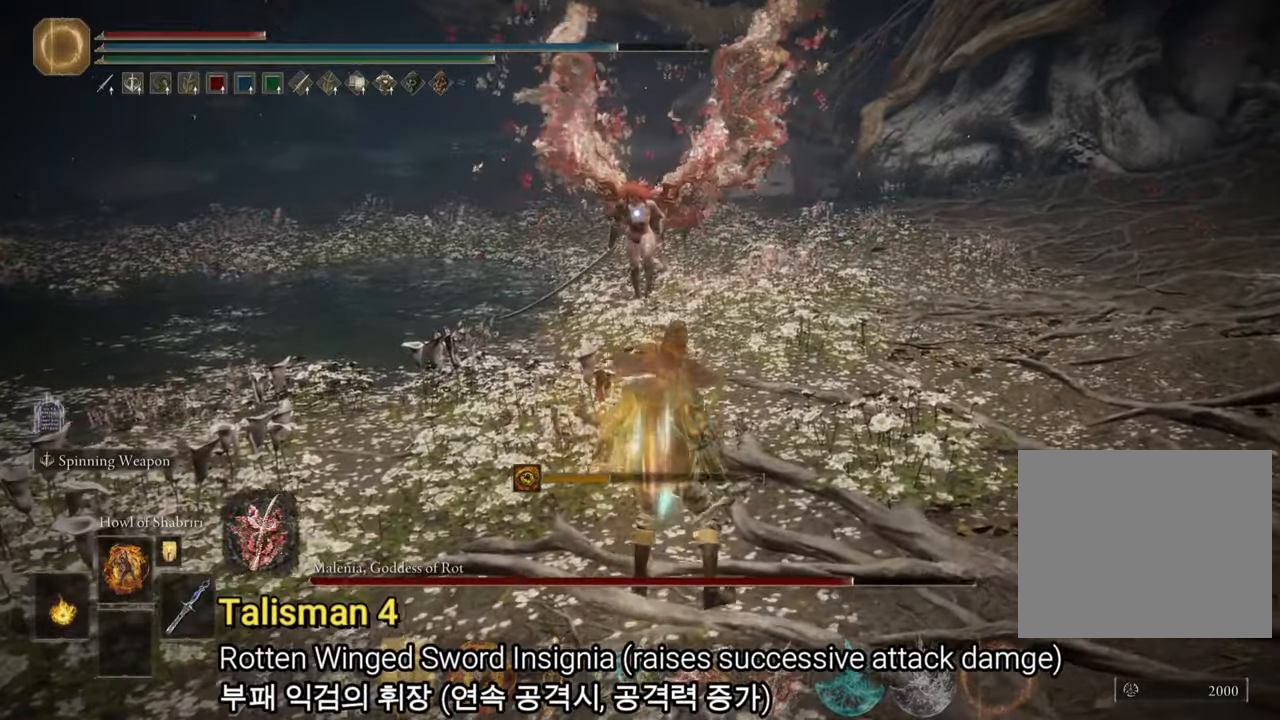
{"buttons": ["CIRCLE"], "left_stick": "up", "right_stick": "center", "events": [[467, "left_stick", "up"]]}
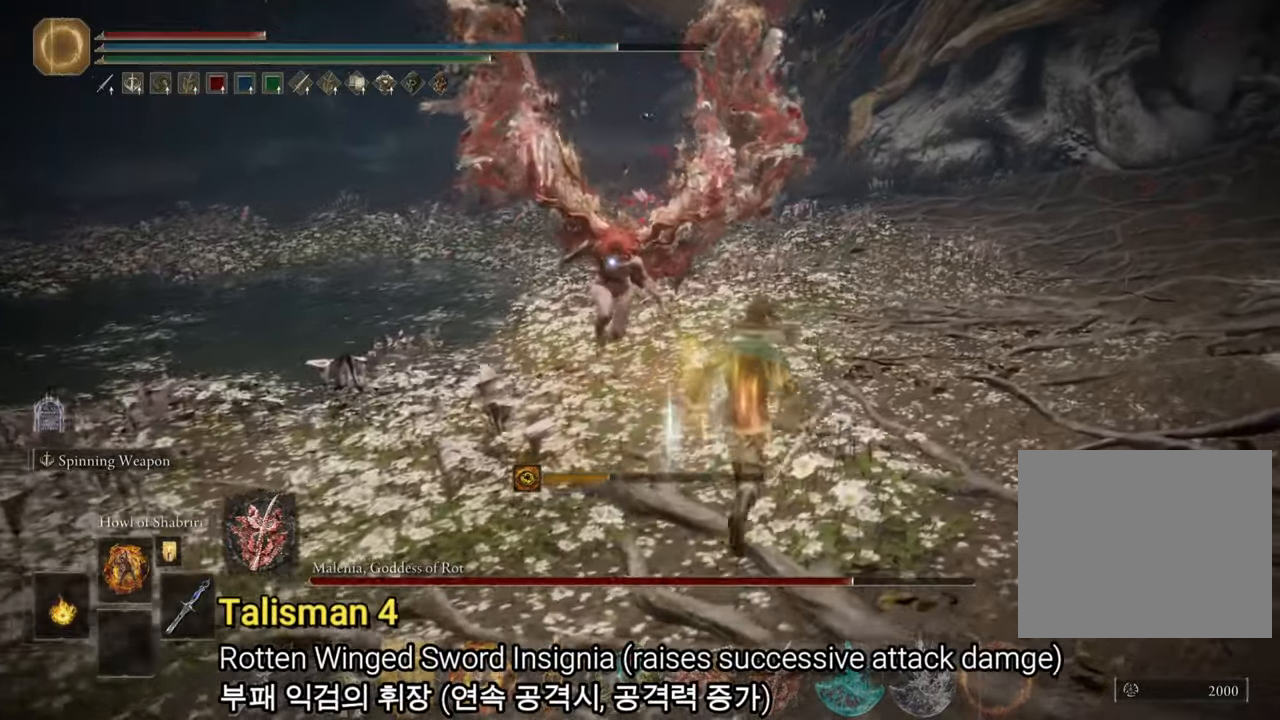
{"buttons": ["CIRCLE"], "left_stick": "down-left", "right_stick": "center", "events": [[183, "left_stick", "left"], [250, "left_stick", "down-left"]]}
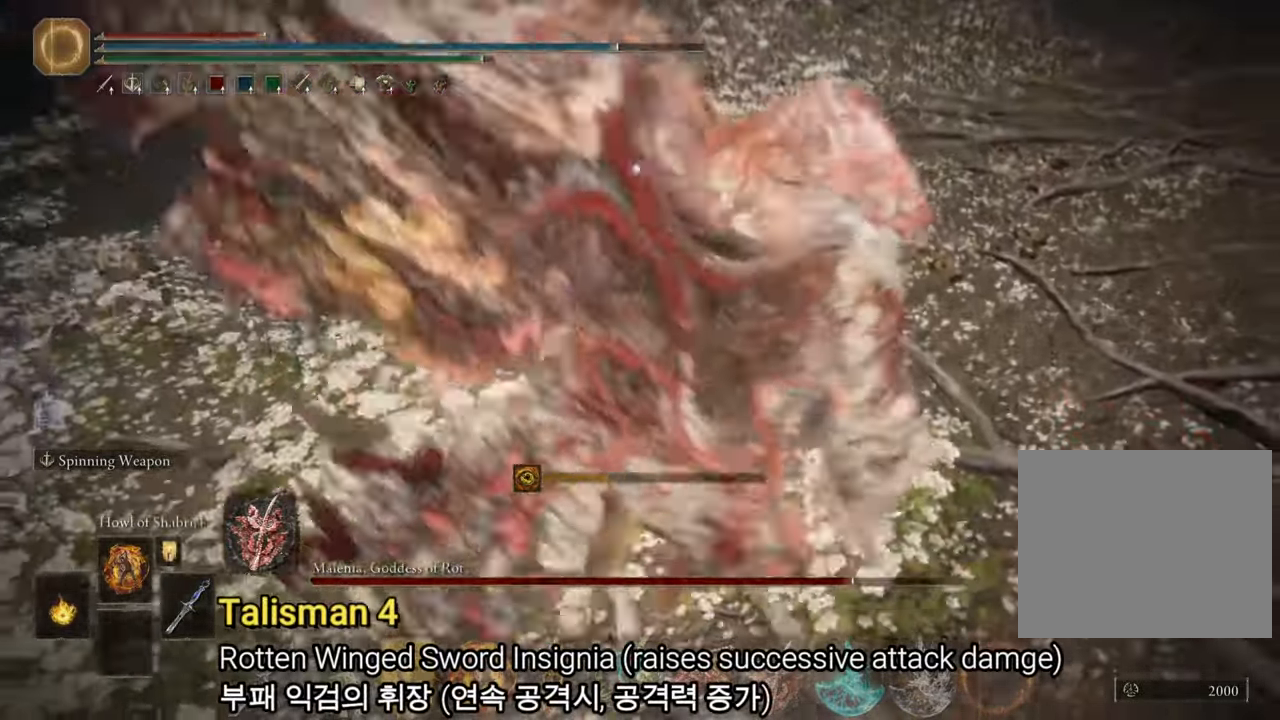
{"buttons": ["CIRCLE", "L2"], "left_stick": "down-left", "right_stick": "center", "events": [[417, "L2", "down"]]}
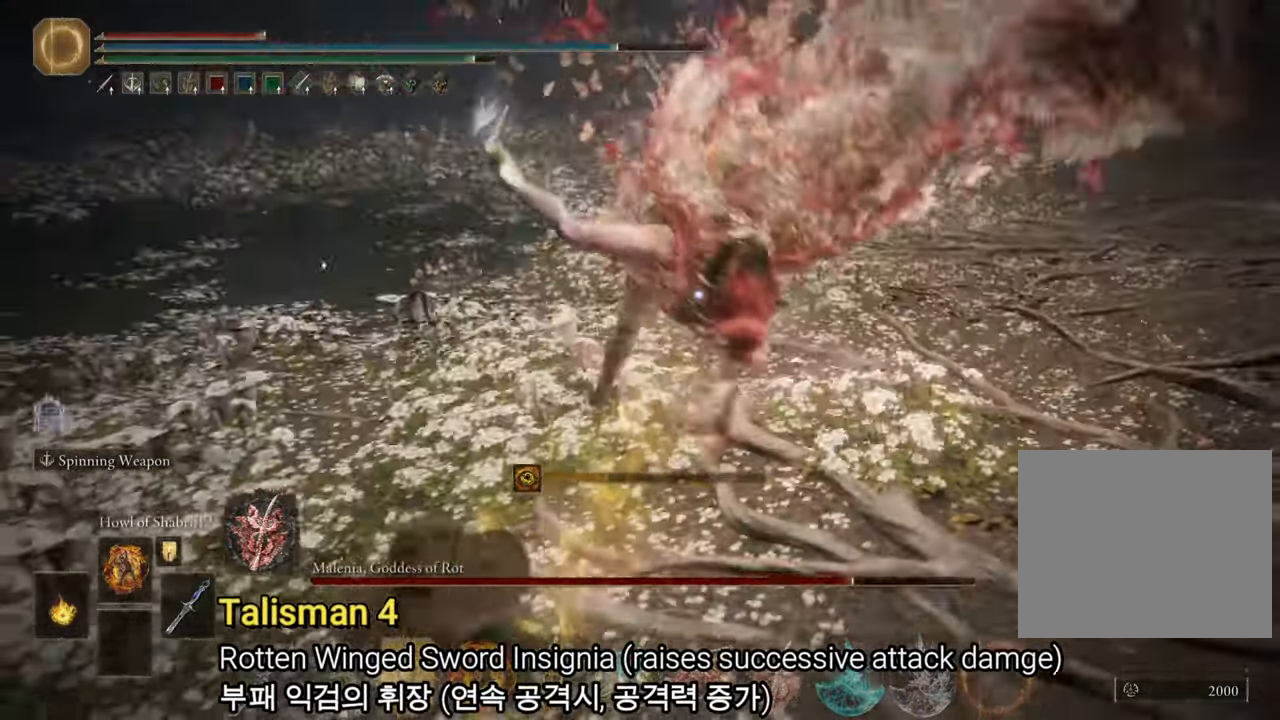
{"buttons": [], "left_stick": "up", "right_stick": "center"}
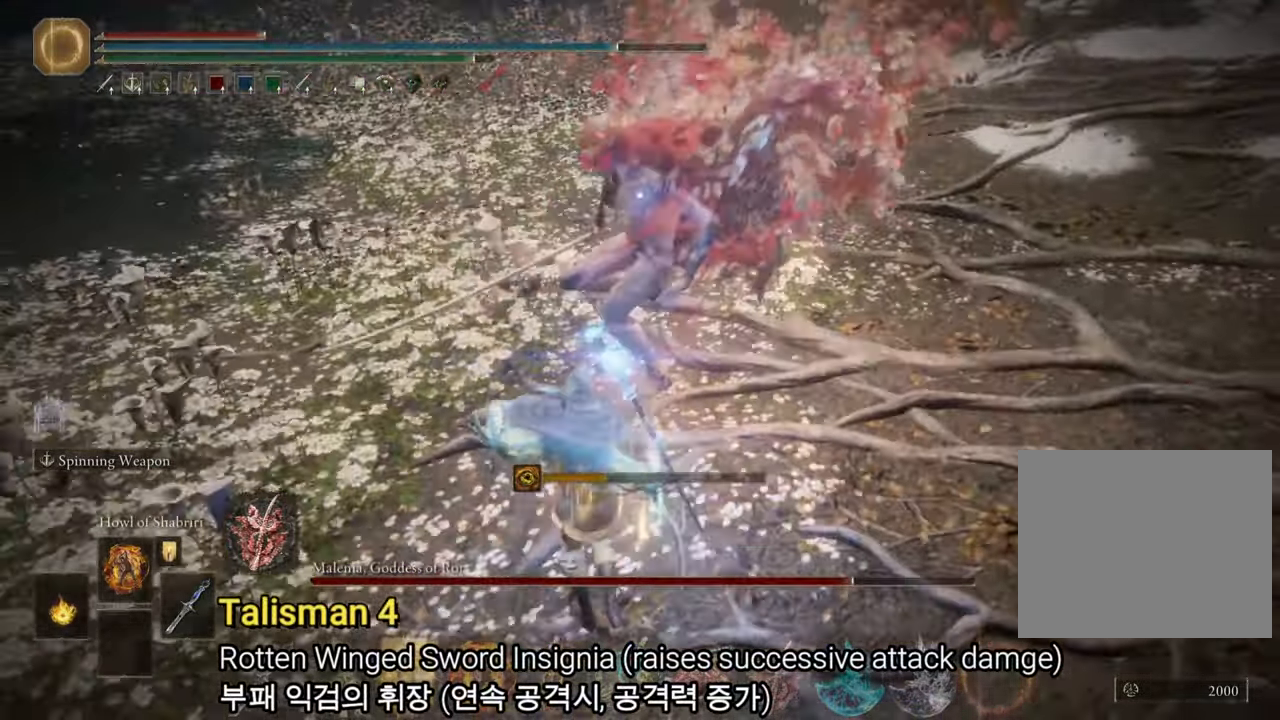
{"buttons": [], "left_stick": "up", "right_stick": "center", "events": []}
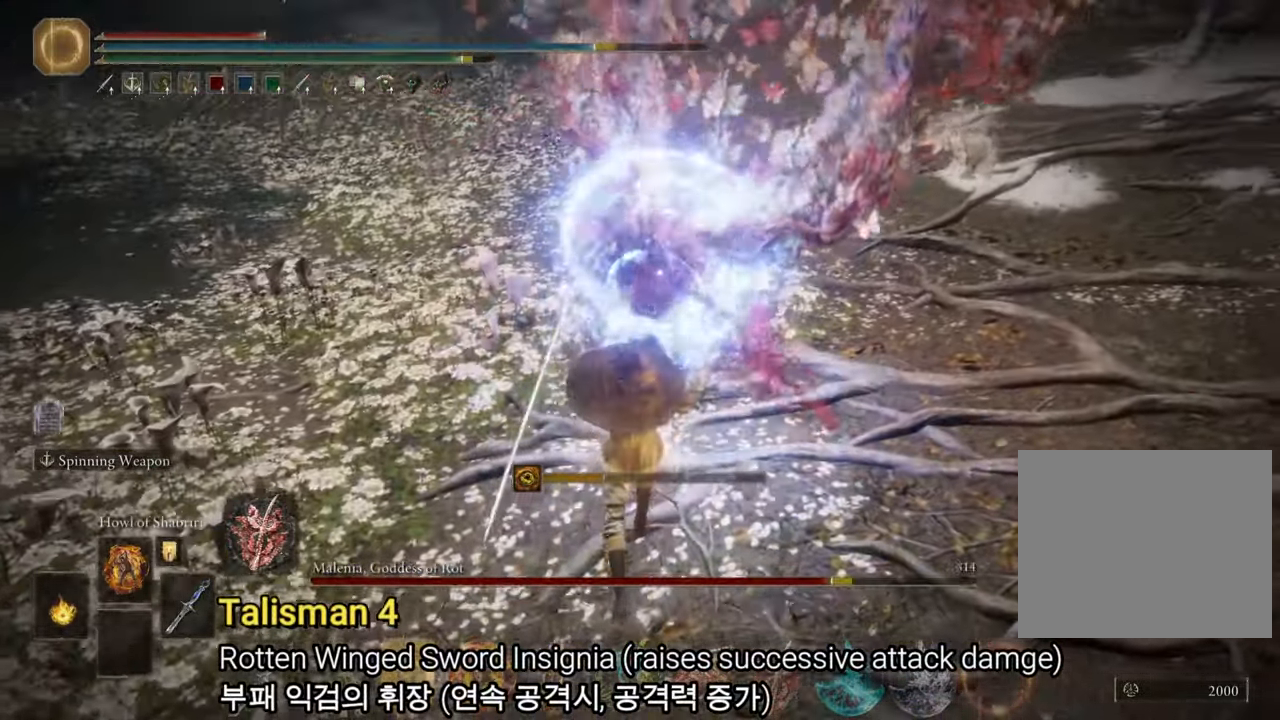
{"buttons": [], "left_stick": "left", "right_stick": "center", "events": [[283, "left_stick", "left"]]}
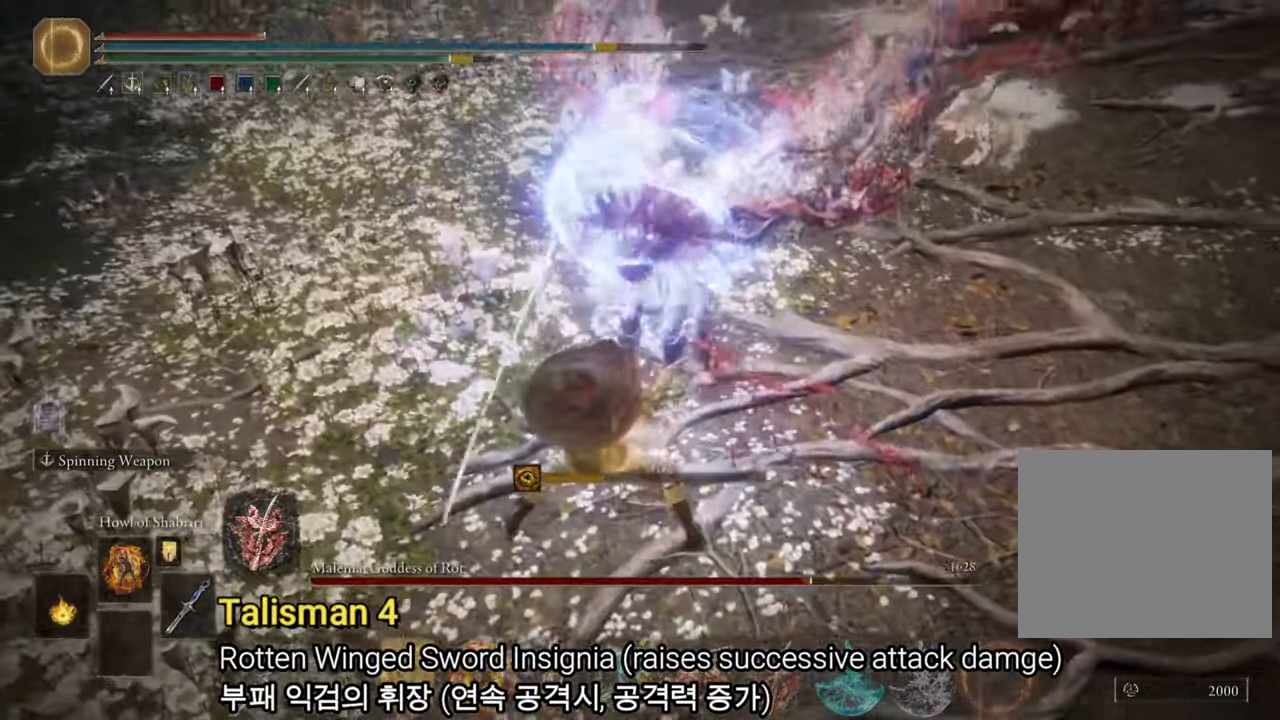
{"buttons": [], "left_stick": "up-left", "right_stick": "center", "events": [[67, "left_stick", "up-left"]]}
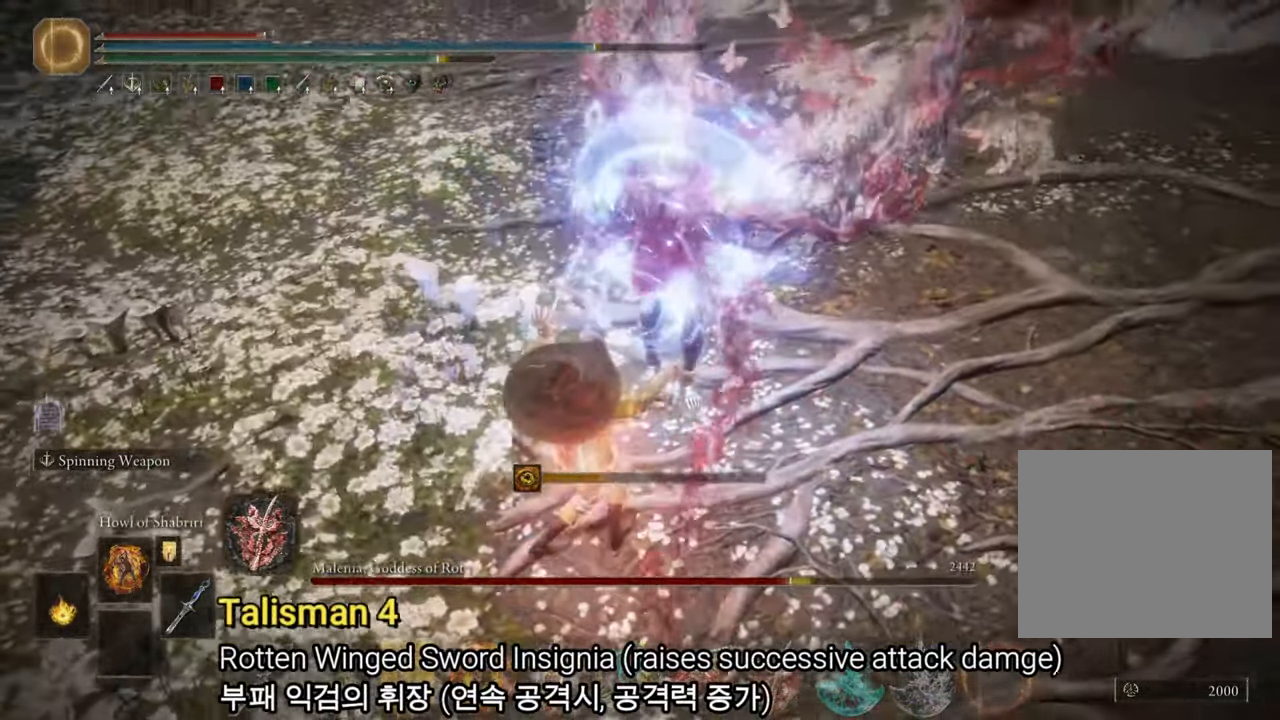
{"buttons": ["CIRCLE"], "left_stick": "down-left", "right_stick": "center", "events": [[100, "left_stick", "left"], [117, "CIRCLE", "down"], [217, "left_stick", "down-left"]]}
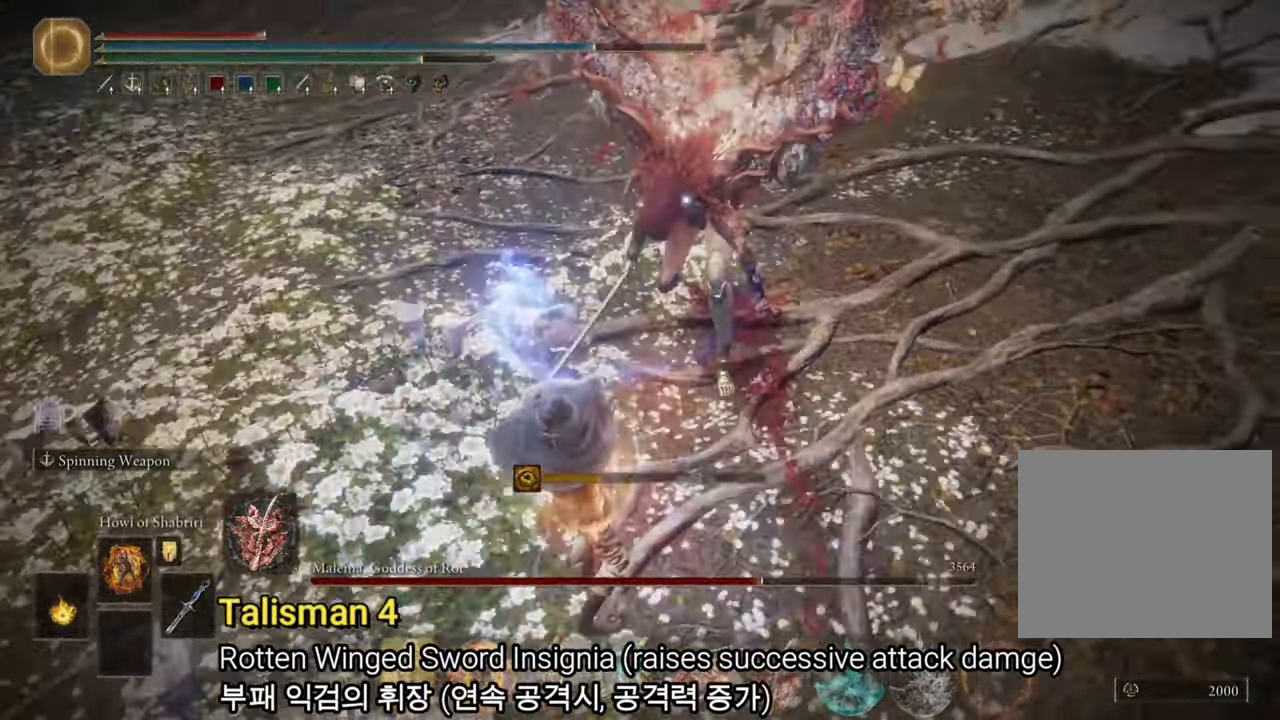
{"buttons": ["CIRCLE"], "left_stick": "down", "right_stick": "center", "events": [[501, "left_stick", "down"]]}
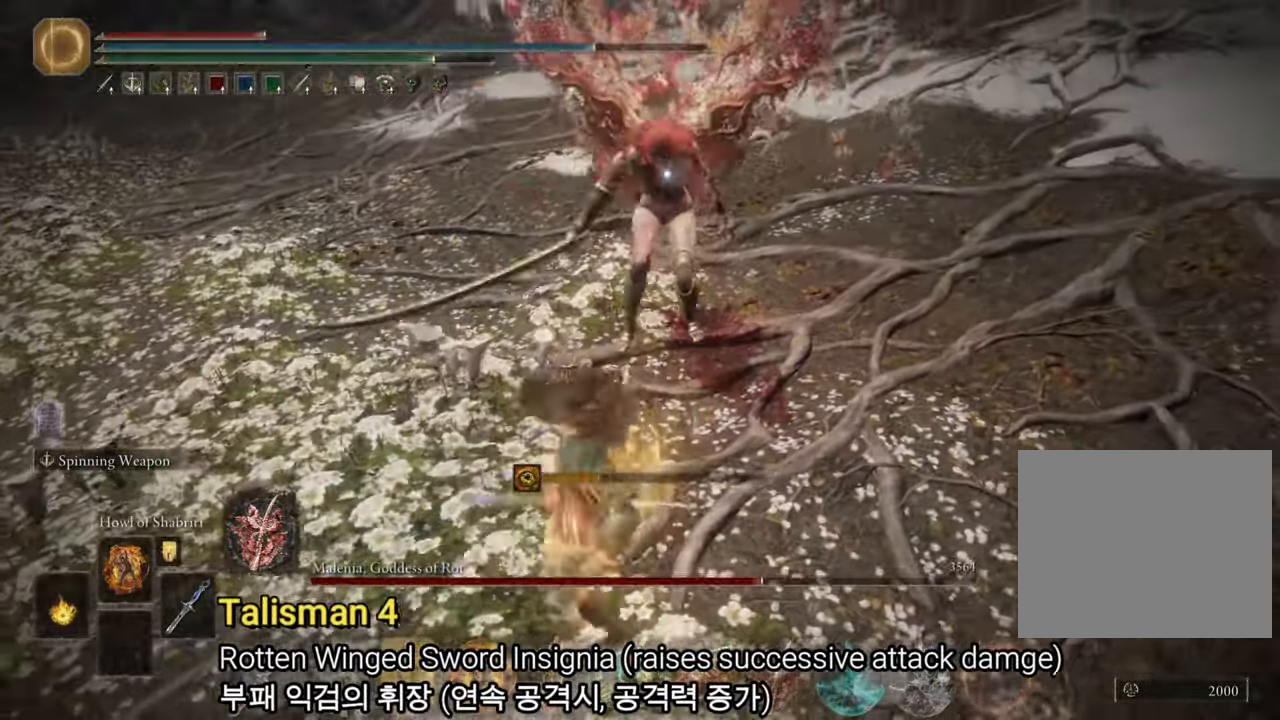
{"buttons": ["CIRCLE"], "left_stick": "down", "right_stick": "center", "events": []}
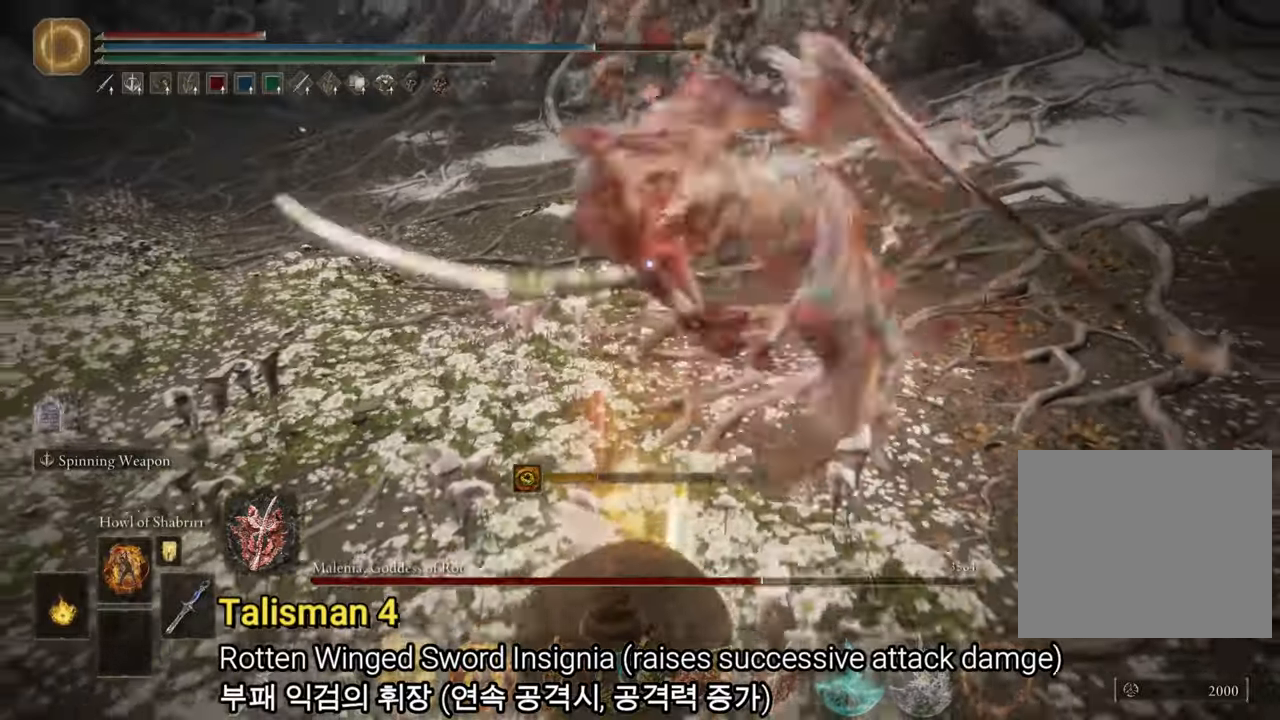
{"buttons": [], "left_stick": "down", "right_stick": "center", "events": [[301, "CIRCLE", "up"]]}
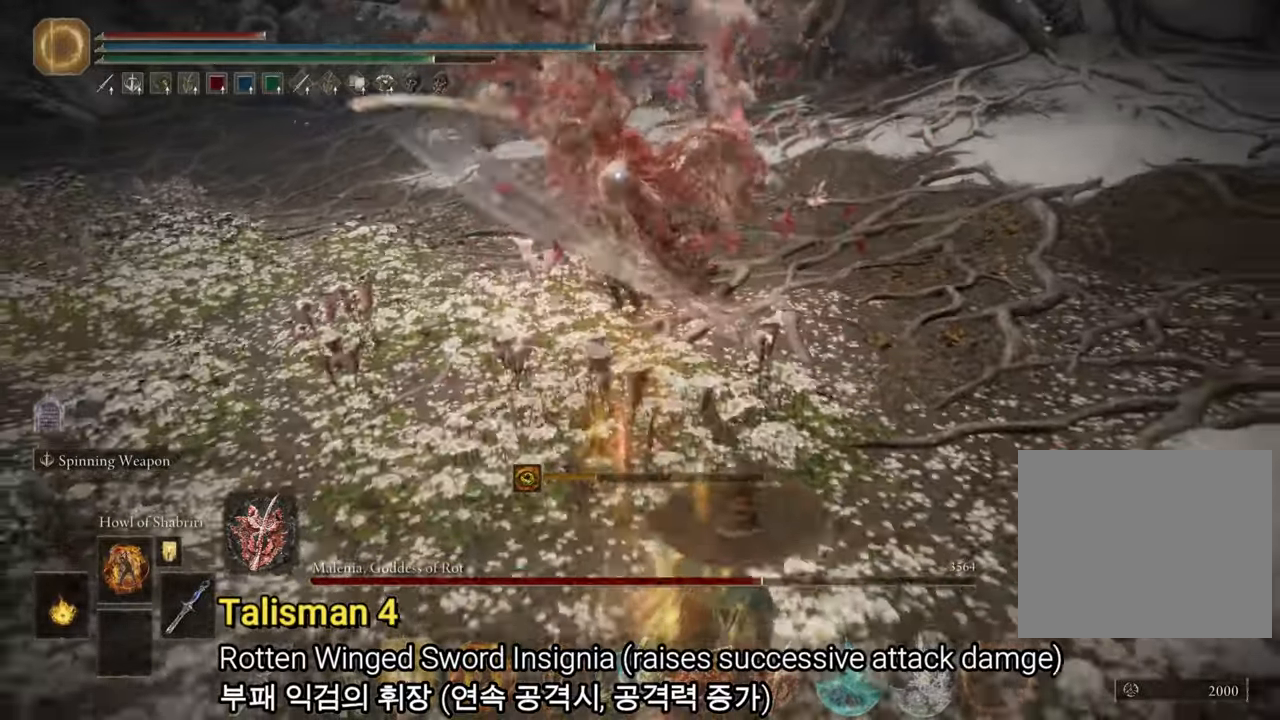
{"buttons": ["CIRCLE"], "left_stick": "up-right", "right_stick": "center", "events": [[17, "CIRCLE", "down"], [67, "left_stick", "down-right"], [317, "left_stick", "right"], [467, "left_stick", "up-right"]]}
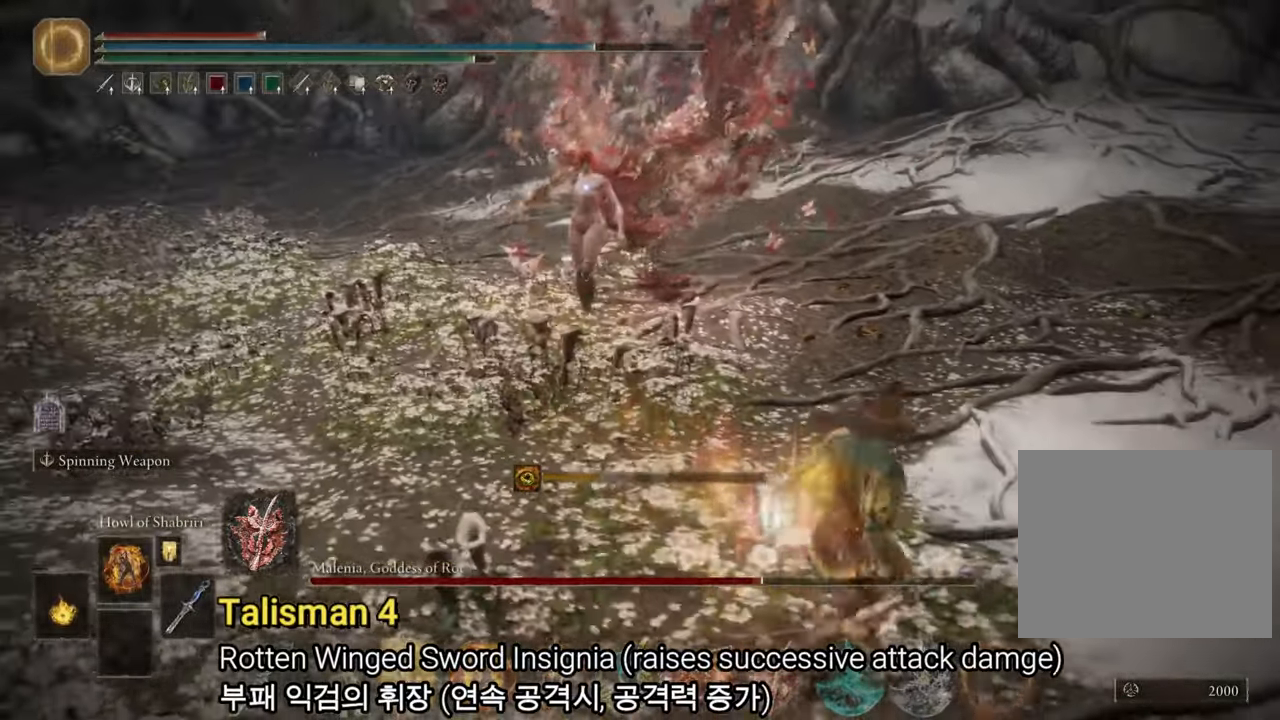
{"buttons": ["CIRCLE"], "left_stick": "up-right", "right_stick": "center", "events": []}
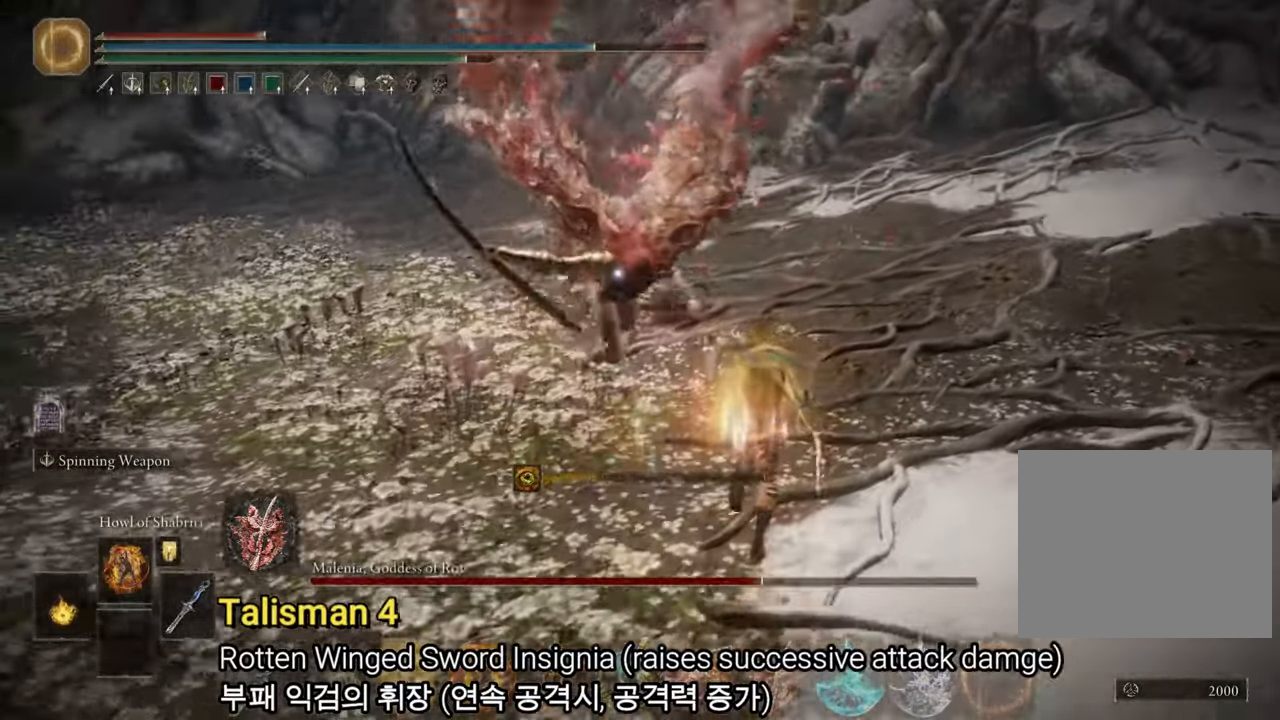
{"buttons": [], "left_stick": "up", "right_stick": "center", "events": [[117, "left_stick", "up"], [233, "CIRCLE", "up"], [233, "L2", "down"], [384, "L2", "up"]]}
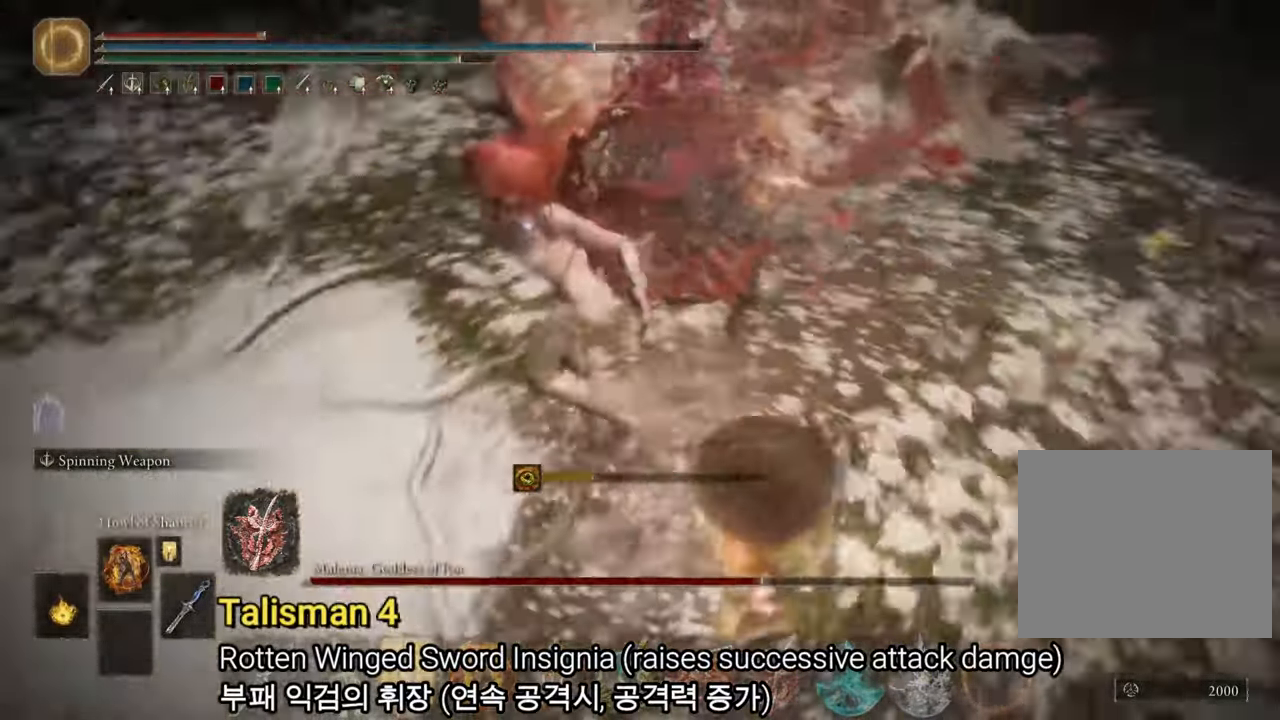
{"buttons": [], "left_stick": "up", "right_stick": "center"}
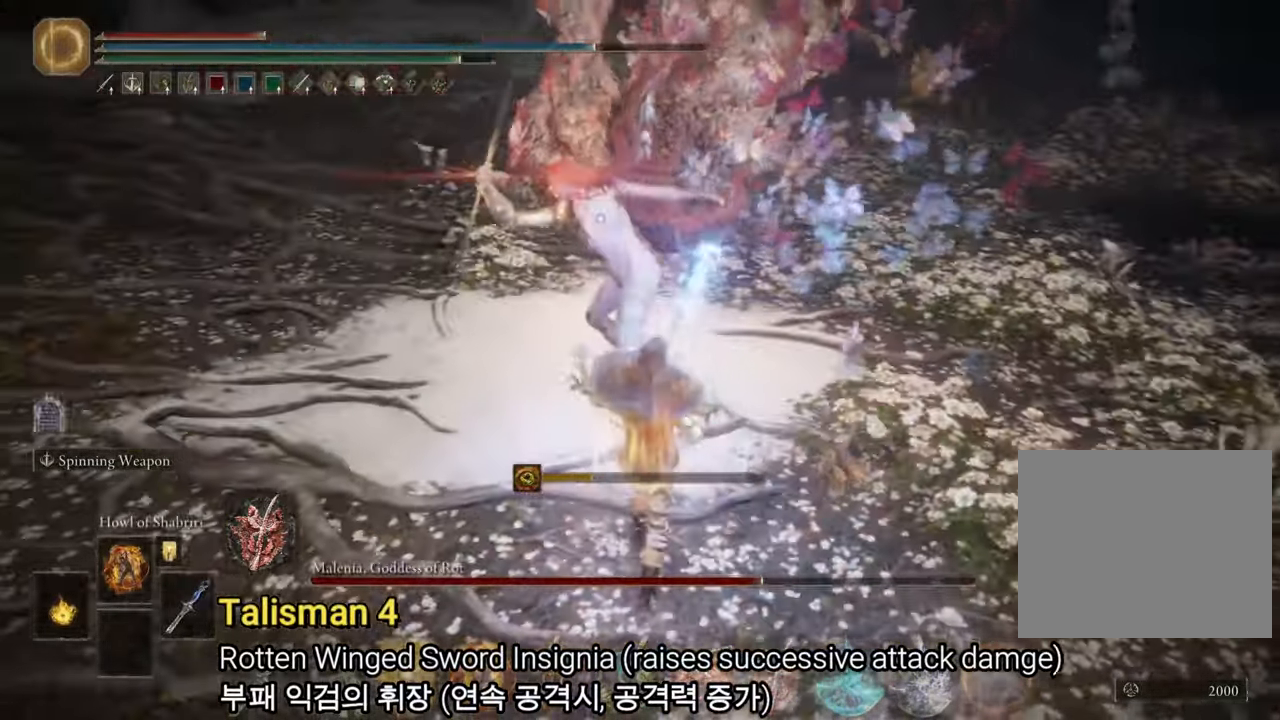
{"buttons": [], "left_stick": "up-right", "right_stick": "center", "events": [[450, "left_stick", "up-right"]]}
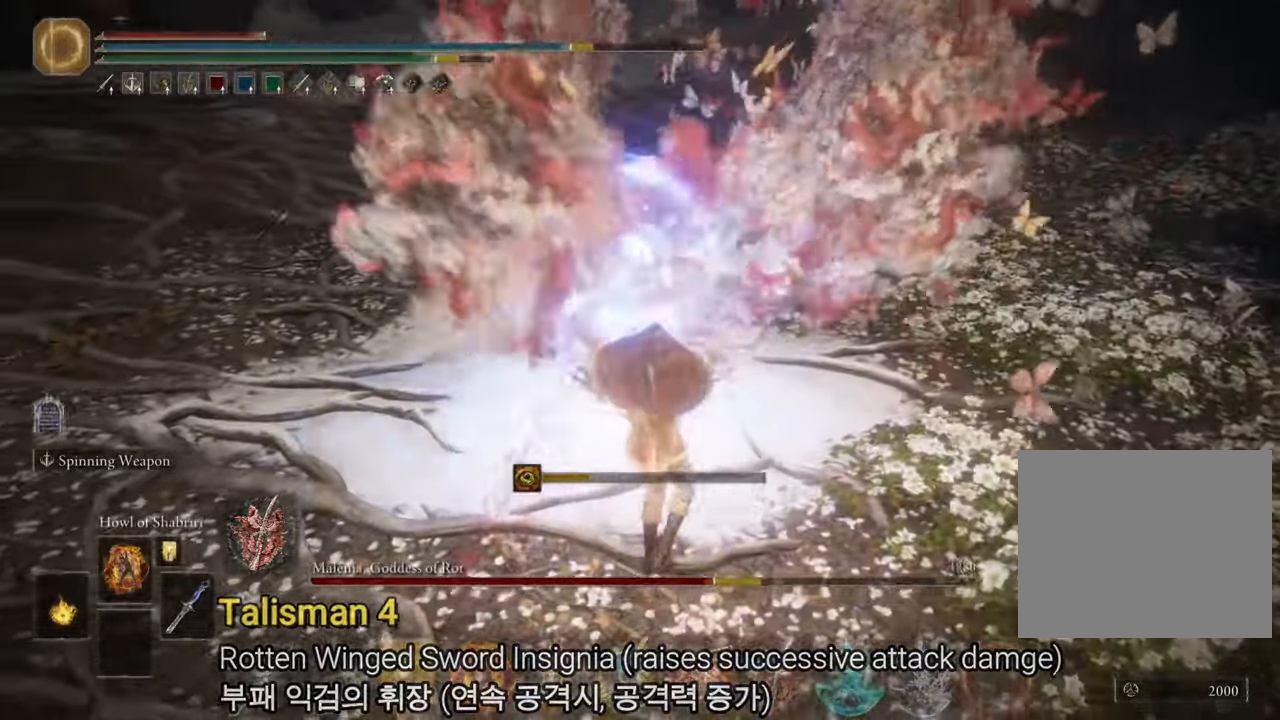
{"buttons": [], "left_stick": "up-right", "right_stick": "center", "events": []}
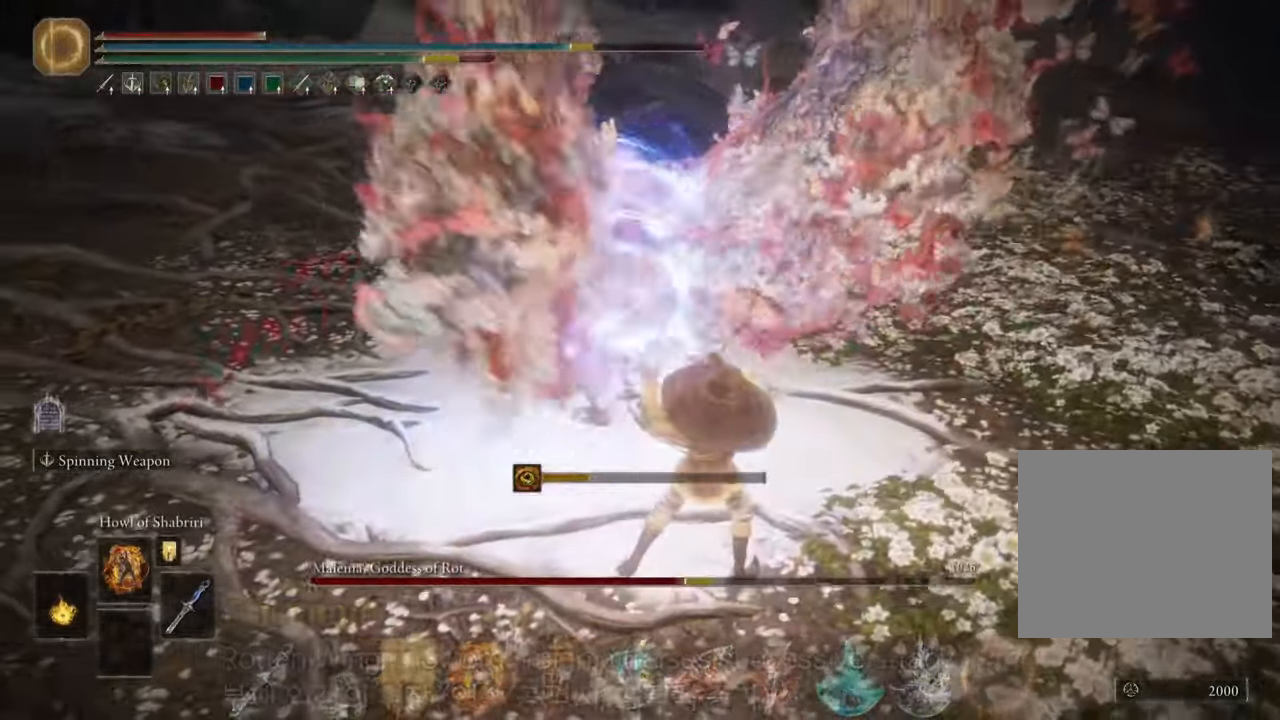
{"buttons": ["CIRCLE"], "left_stick": "up-right", "right_stick": "center", "events": [[400, "CIRCLE", "down"]]}
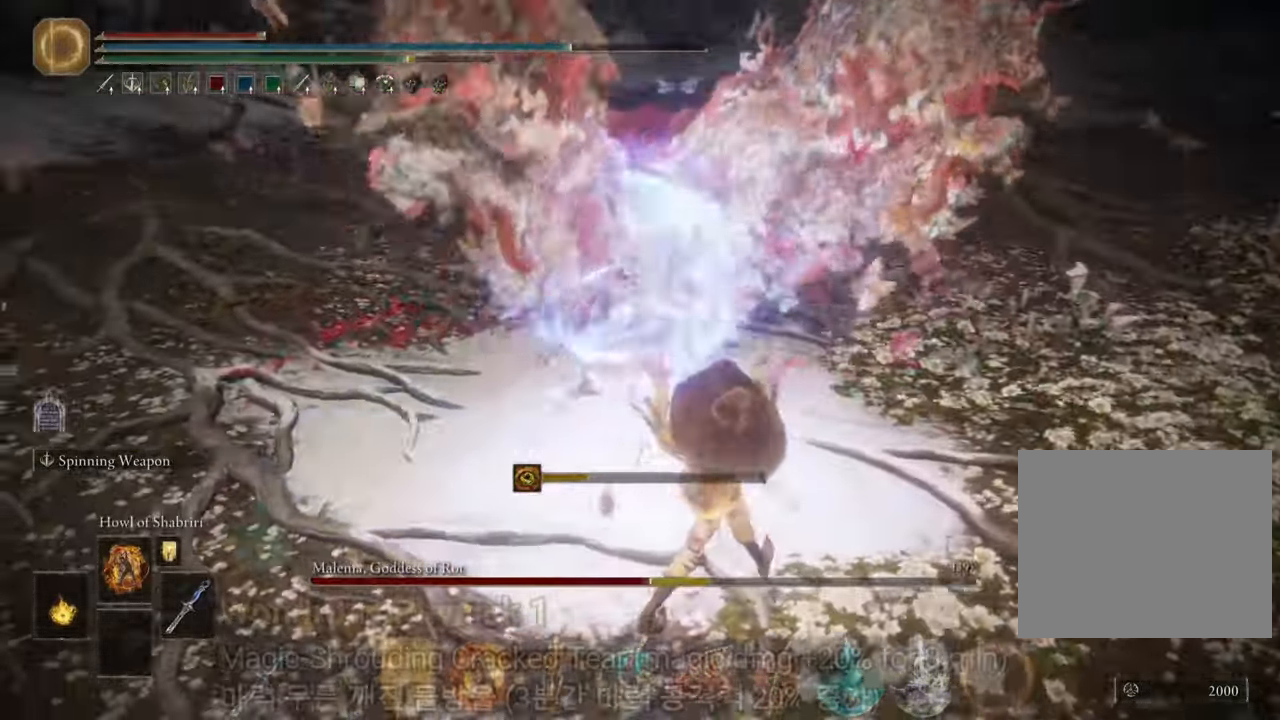
{"buttons": ["CIRCLE"], "left_stick": "right", "right_stick": "center", "events": [[351, "left_stick", "right"]]}
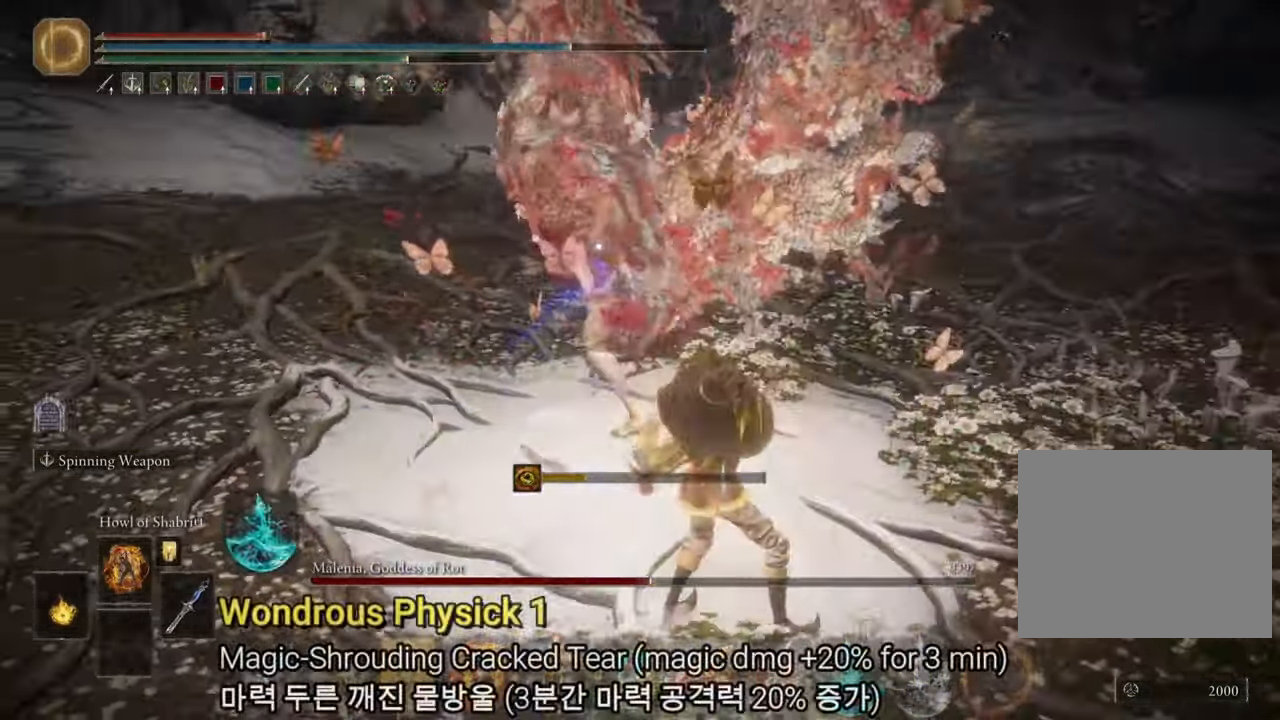
{"buttons": ["CIRCLE"], "left_stick": "down-right", "right_stick": "center", "events": [[200, "left_stick", "down-right"]]}
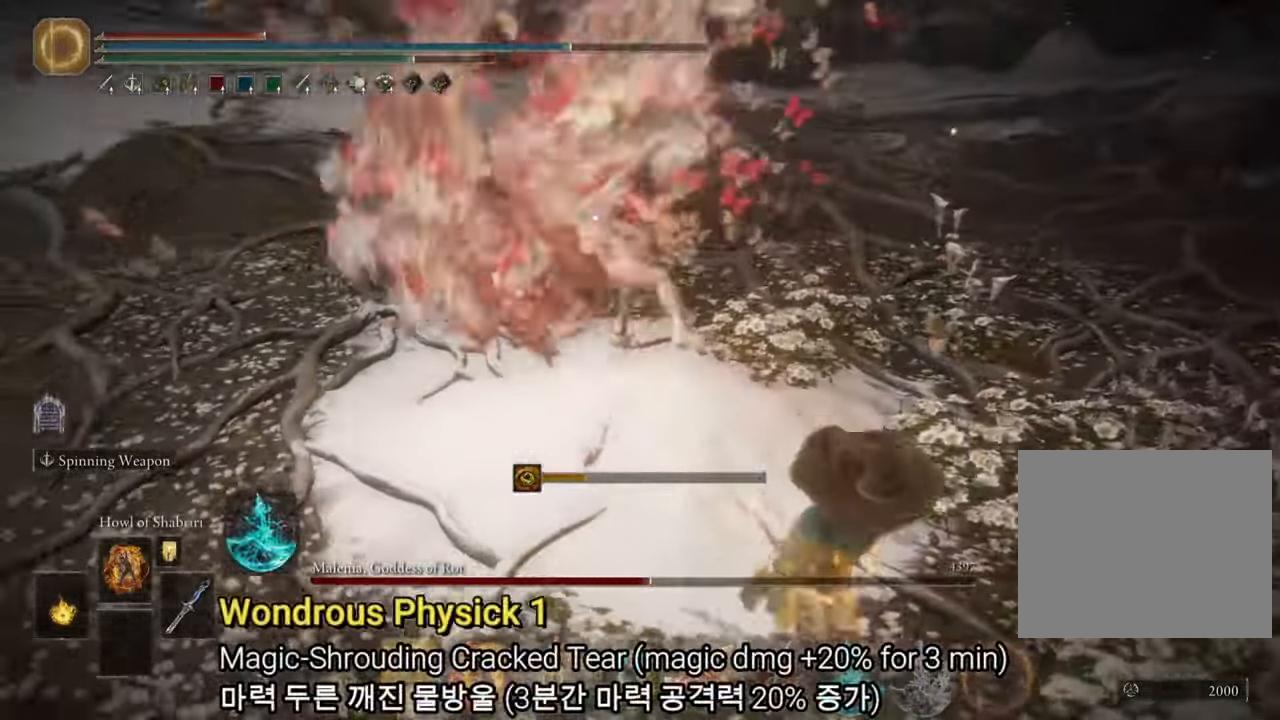
{"buttons": ["CIRCLE"], "left_stick": "right", "right_stick": "center", "events": [[501, "left_stick", "right"]]}
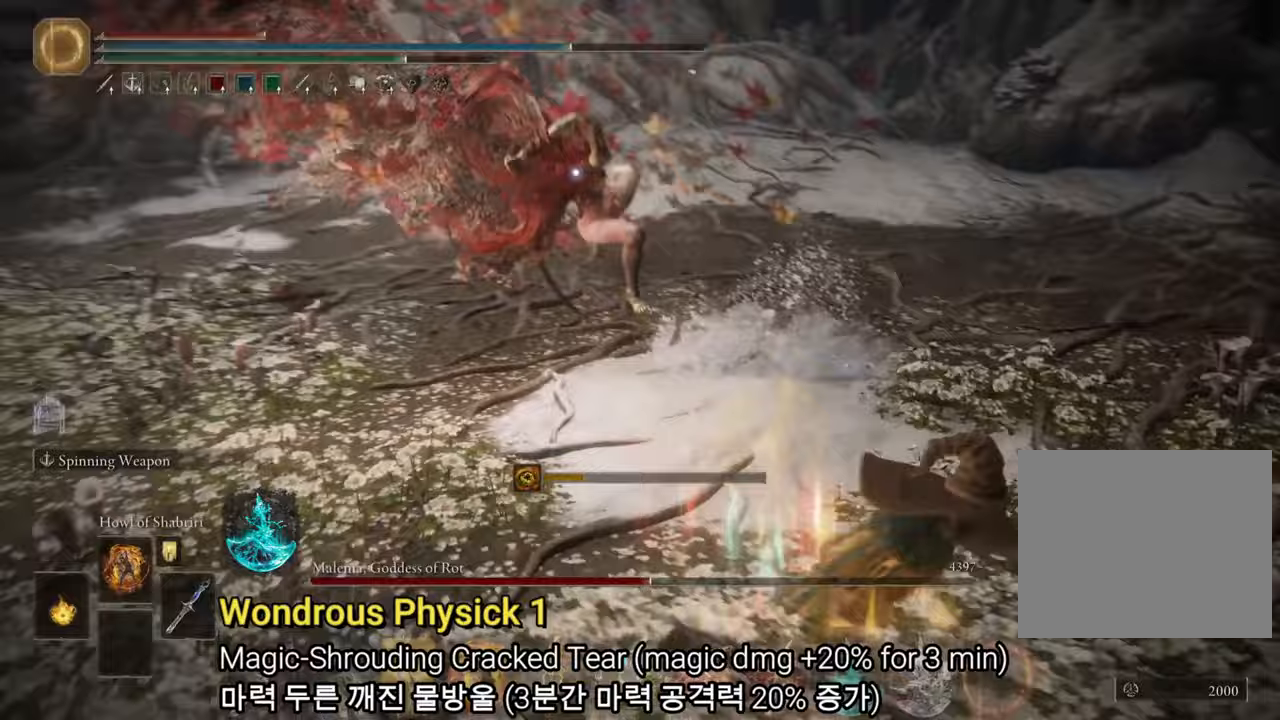
{"buttons": [], "left_stick": "up", "right_stick": "center", "events": [[167, "CIRCLE", "up"], [167, "L2", "down"], [184, "left_stick", "up"], [334, "L2", "up"]]}